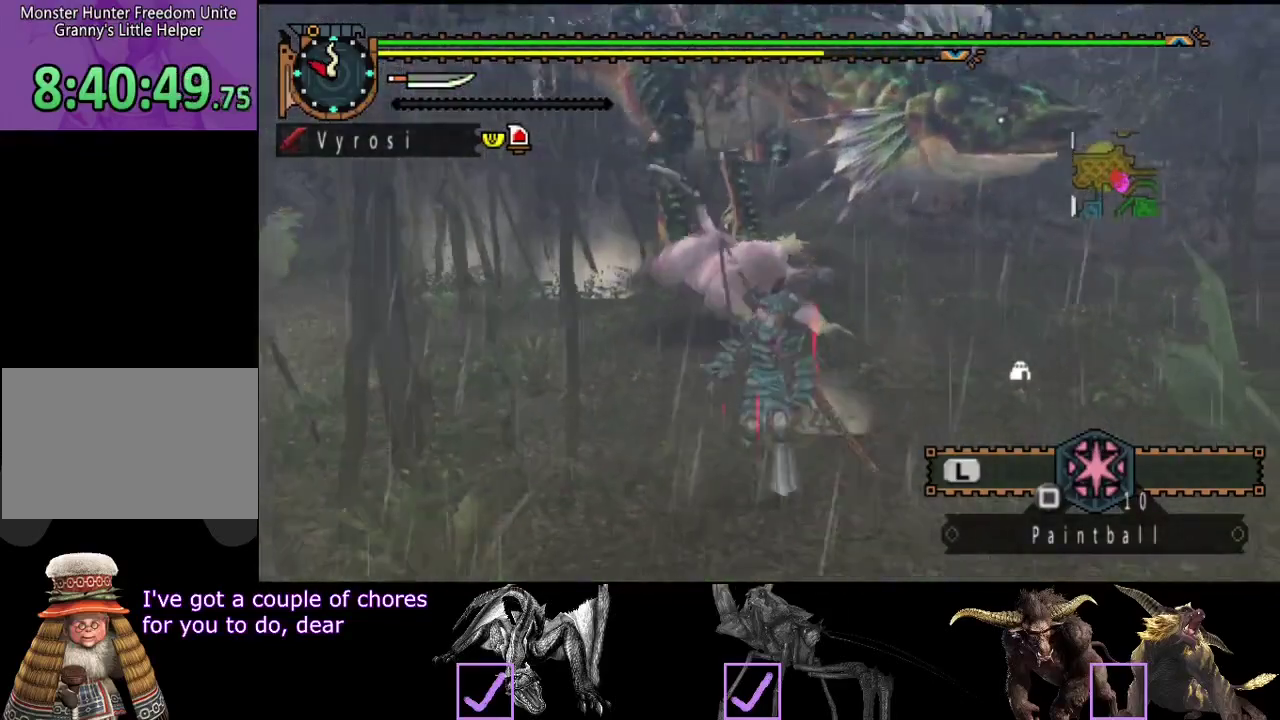
Gameplay with a controller (PlayStation layout); each line is a JSON object with the inputs held at the frame after it. "events" lists button and stick changes between this image and that frame as [ms after this image, input, new state], when the widget could be followed in between. Not read: L2 L3 R2 R3.
{"buttons": [], "left_stick": "right", "right_stick": "center", "events": [[233, "left_stick", "down-right"], [267, "right_stick", "left"], [400, "left_stick", "right"], [467, "right_stick", "center"]]}
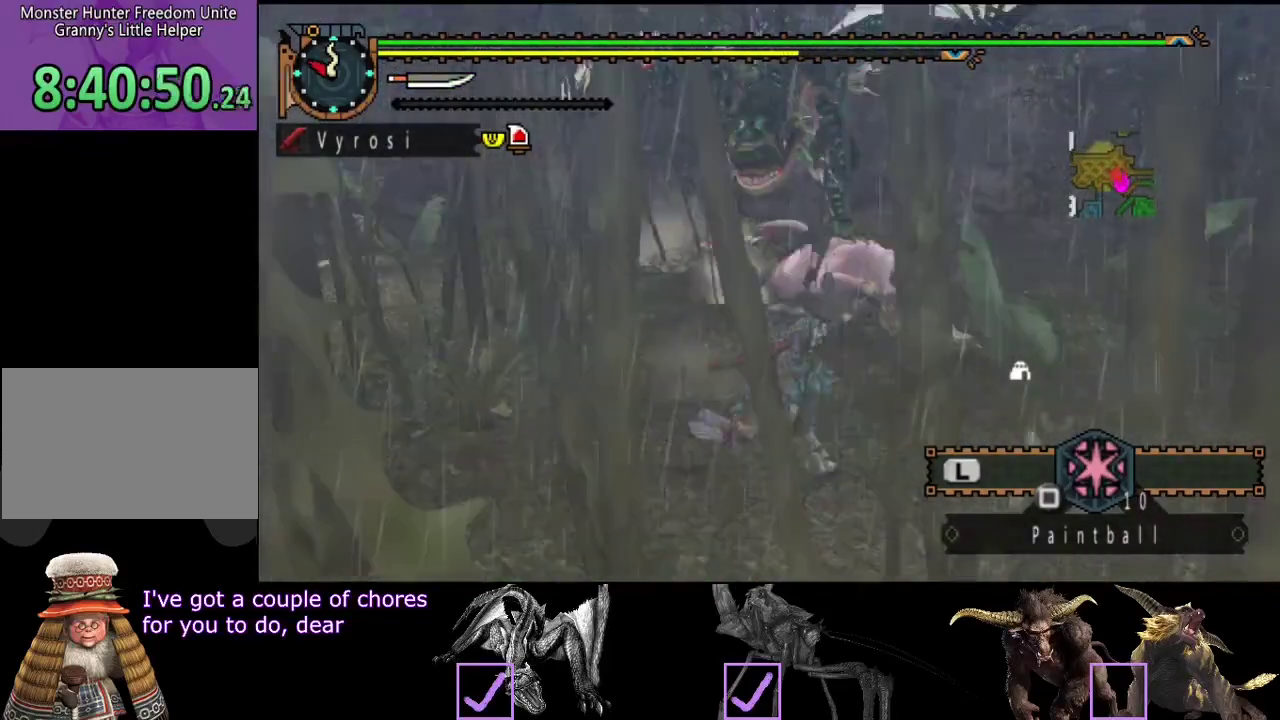
{"buttons": [], "left_stick": "right", "right_stick": "center", "events": []}
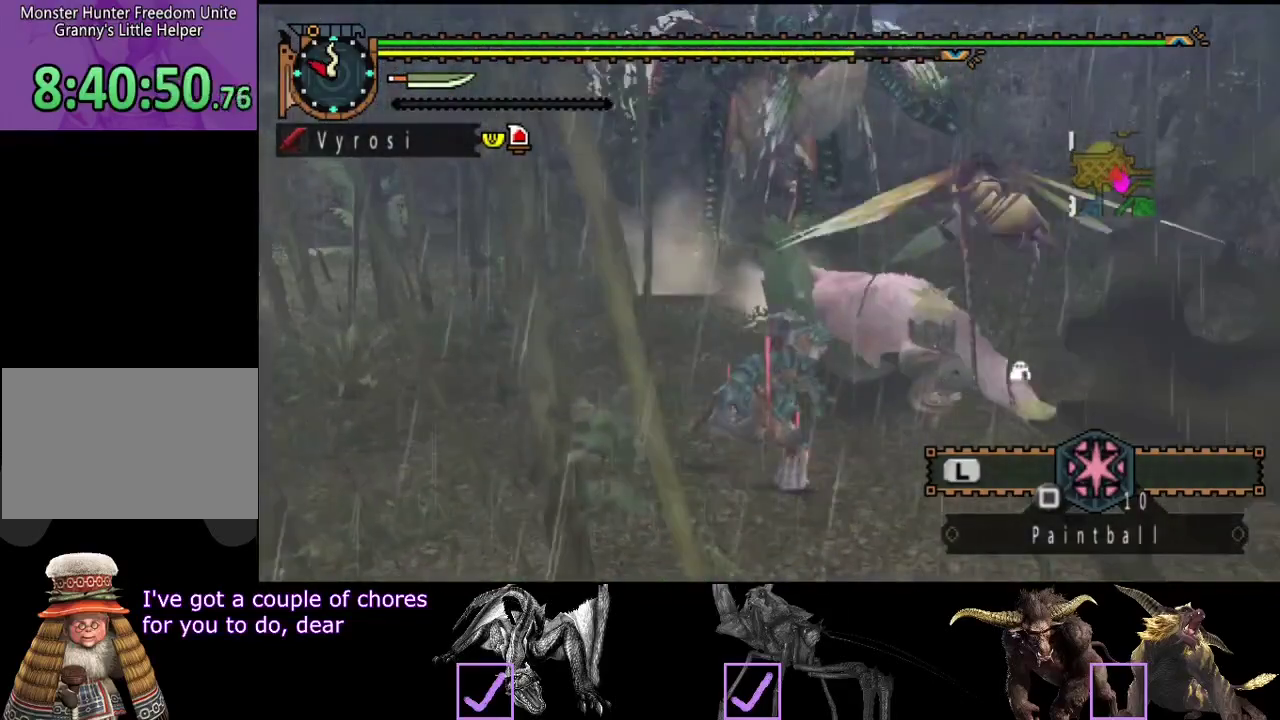
{"buttons": [], "left_stick": "down-left", "right_stick": "right", "events": [[17, "left_stick", "down-right"], [350, "left_stick", "down-left"], [483, "right_stick", "right"]]}
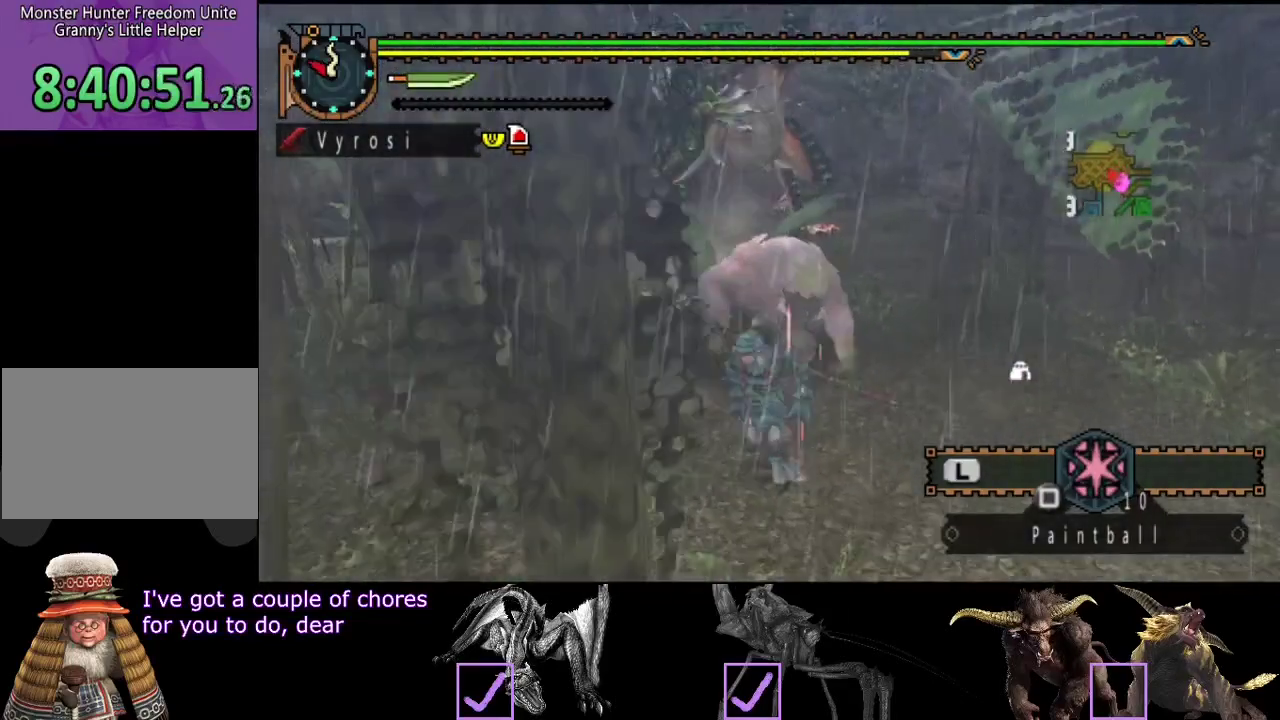
{"buttons": [], "left_stick": "down-left", "right_stick": "center", "events": [[150, "right_stick", "center"]]}
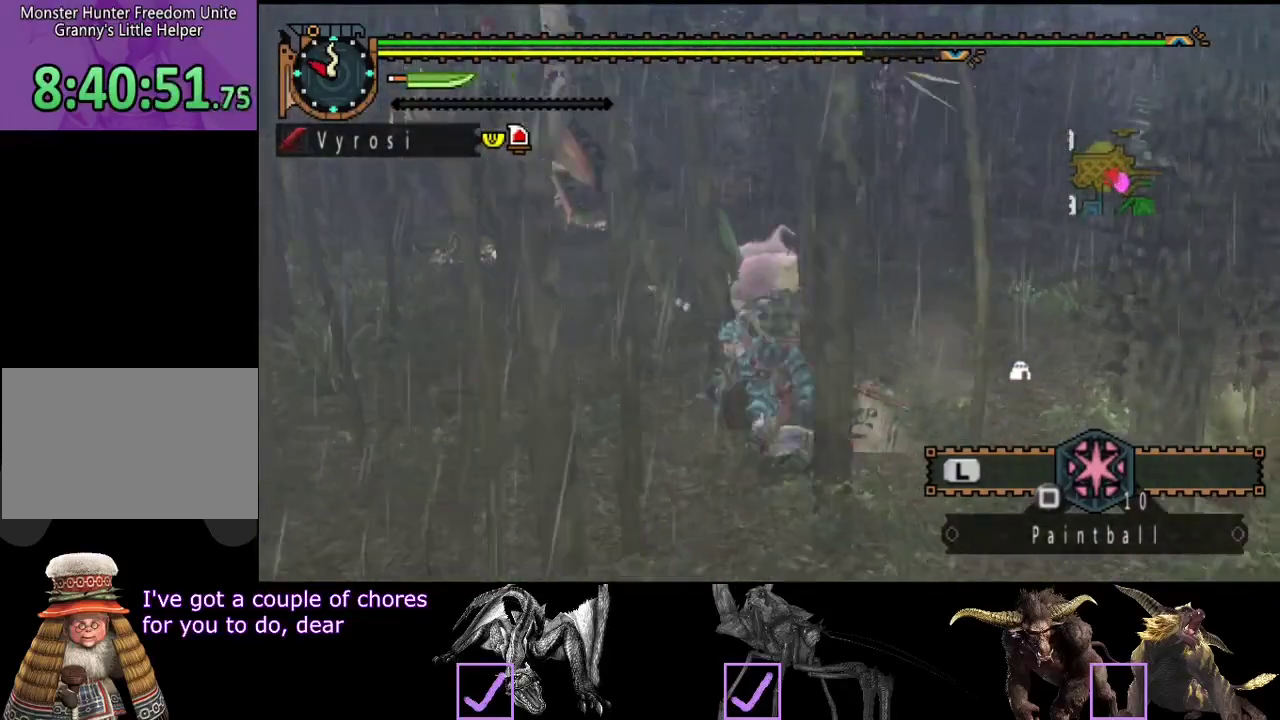
{"buttons": [], "left_stick": "up", "right_stick": "center", "events": [[167, "left_stick", "left"], [300, "left_stick", "up"], [367, "TRIANGLE", "down"], [467, "TRIANGLE", "up"]]}
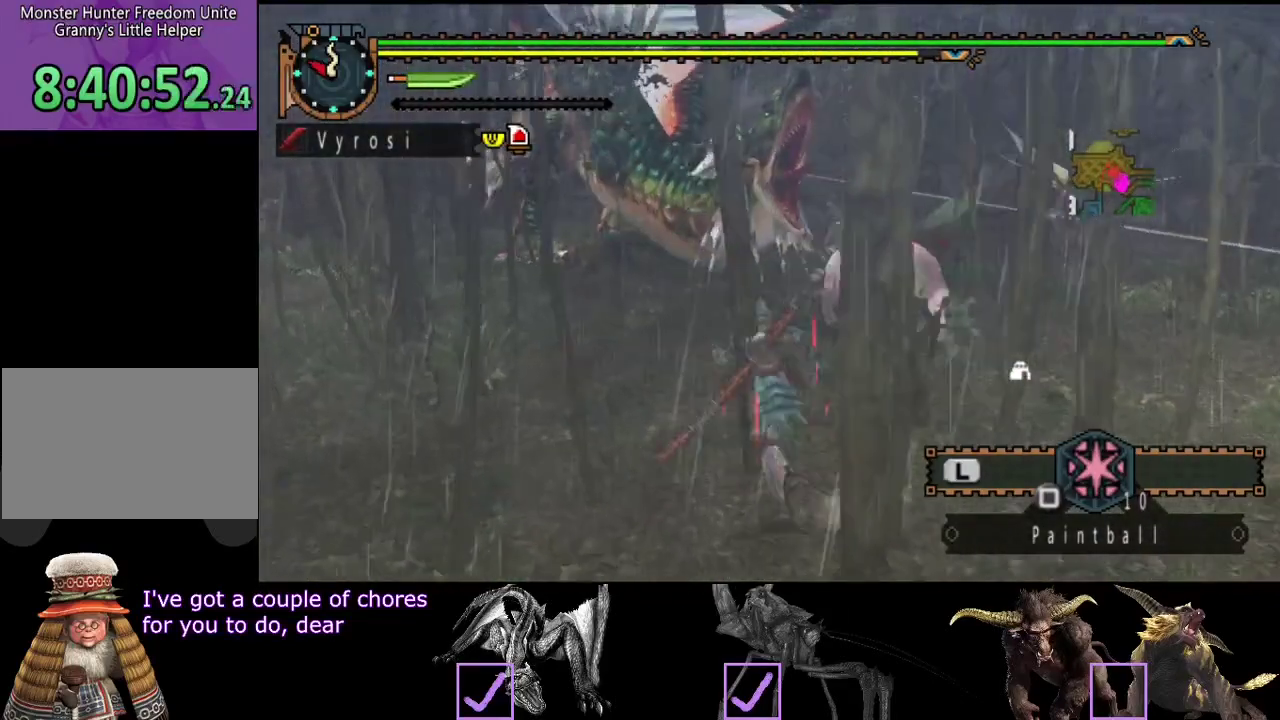
{"buttons": [], "left_stick": "center", "right_stick": "center", "events": [[100, "right_stick", "down-right"], [167, "right_stick", "right"], [200, "left_stick", "center"], [233, "right_stick", "center"], [400, "CIRCLE", "down"], [500, "CIRCLE", "up"]]}
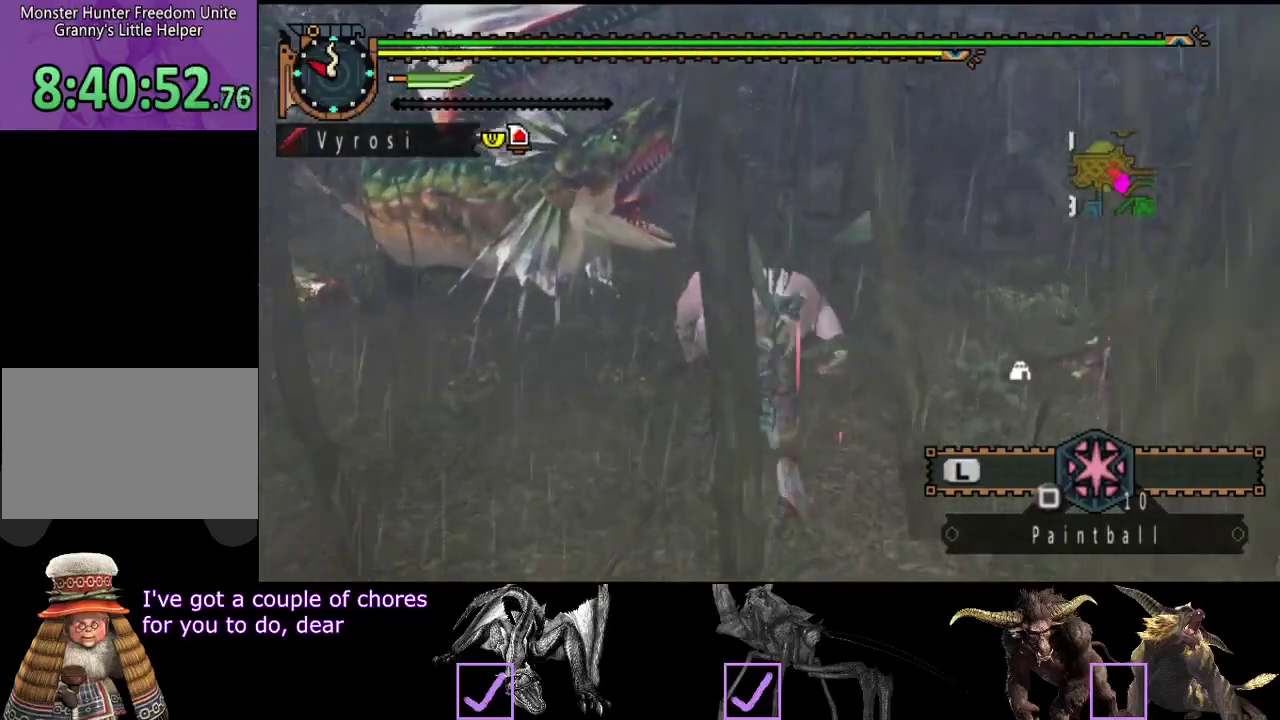
{"buttons": [], "left_stick": "center", "right_stick": "center", "events": [[67, "CIRCLE", "down"], [133, "CIRCLE", "up"], [200, "CIRCLE", "down"], [267, "CIRCLE", "up"], [367, "CIRCLE", "down"], [450, "CIRCLE", "up"]]}
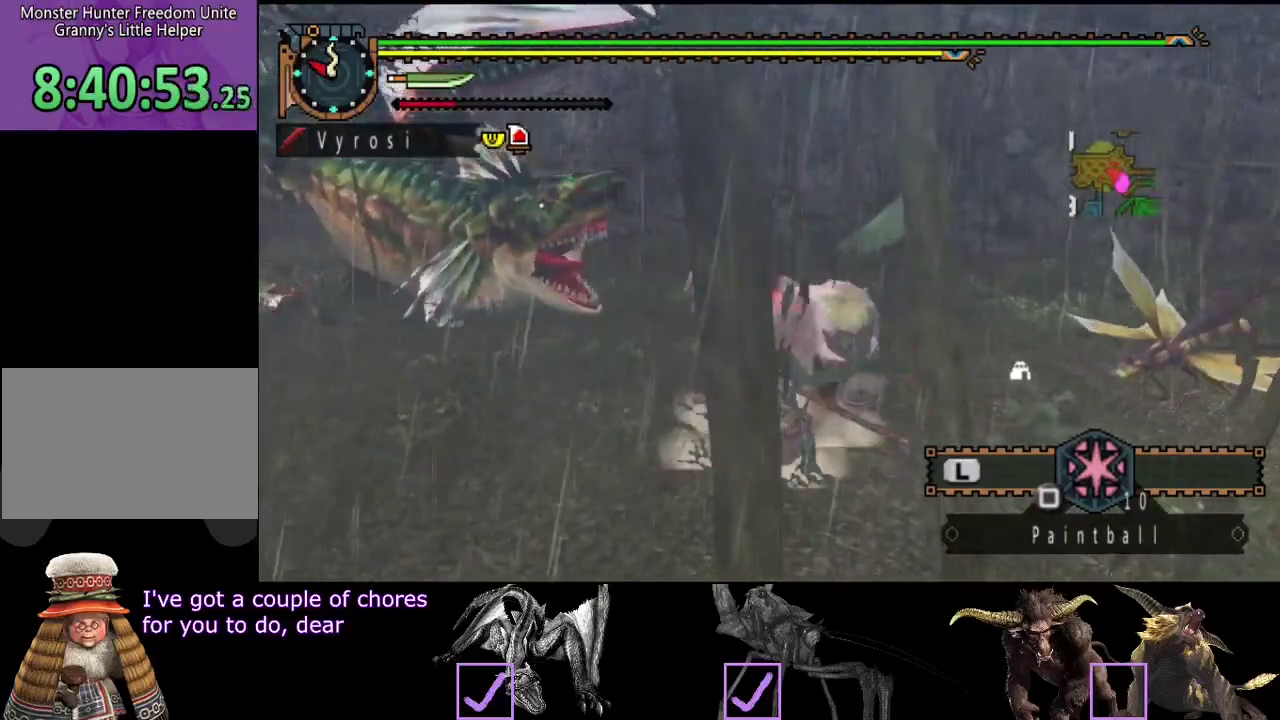
{"buttons": ["CIRCLE", "TRIANGLE"], "left_stick": "center", "right_stick": "center", "events": [[17, "CIRCLE", "down"], [83, "CIRCLE", "up"], [117, "right_stick", "left"], [183, "CIRCLE", "down"], [250, "CIRCLE", "up"], [283, "right_stick", "center"], [450, "TRIANGLE", "down"], [483, "CIRCLE", "down"]]}
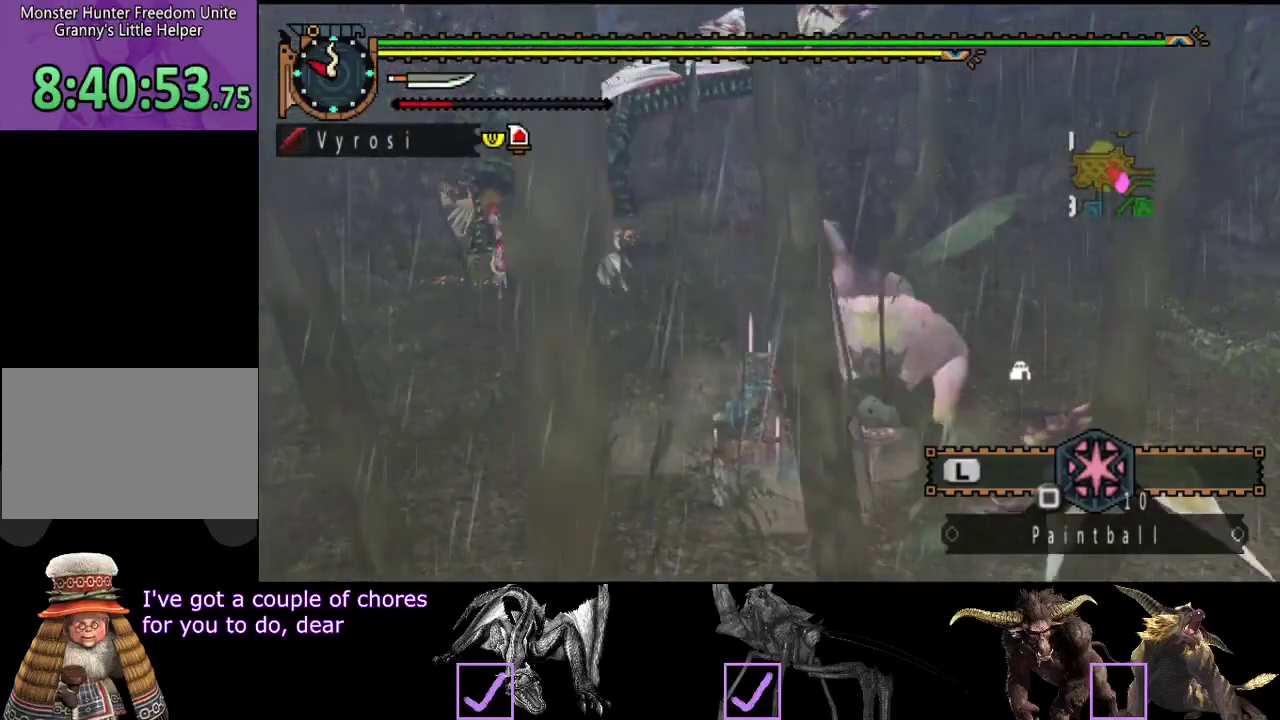
{"buttons": [], "left_stick": "center", "right_stick": "center", "events": [[17, "TRIANGLE", "up"], [50, "CIRCLE", "up"], [117, "CIRCLE", "down"], [117, "TRIANGLE", "down"], [183, "TRIANGLE", "up"], [250, "TRIANGLE", "down"], [483, "CIRCLE", "up"], [483, "TRIANGLE", "up"]]}
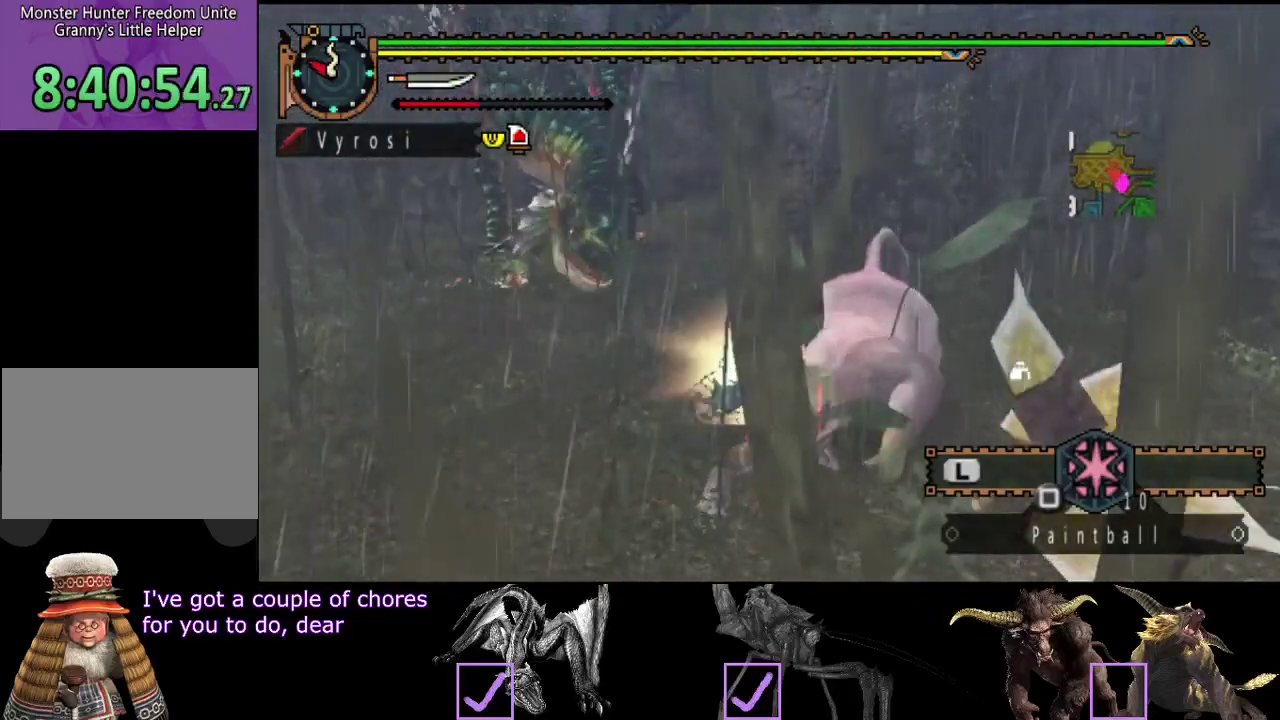
{"buttons": [], "left_stick": "center", "right_stick": "center", "events": [[50, "CIRCLE", "down"], [50, "TRIANGLE", "down"], [117, "TRIANGLE", "up"], [183, "TRIANGLE", "down"], [283, "CIRCLE", "up"], [283, "TRIANGLE", "up"], [333, "CIRCLE", "down"], [333, "TRIANGLE", "down"], [433, "TRIANGLE", "up"], [467, "CIRCLE", "up"]]}
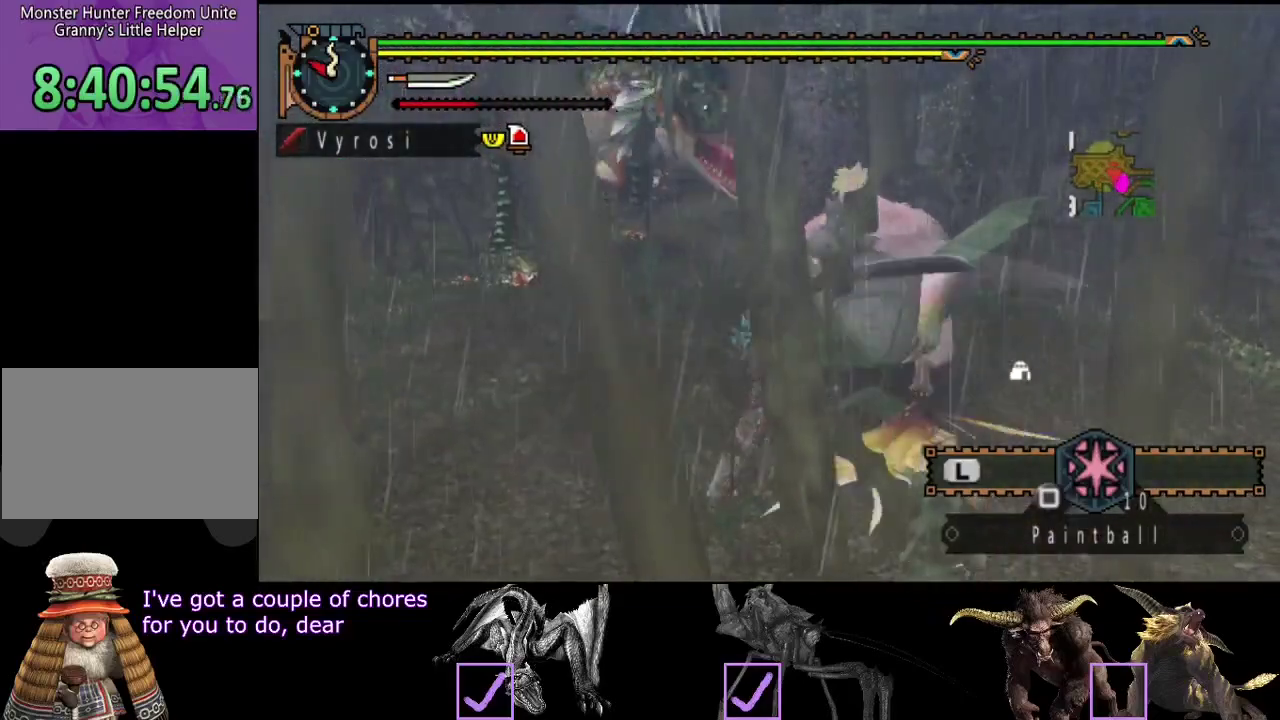
{"buttons": [], "left_stick": "center", "right_stick": "center", "events": []}
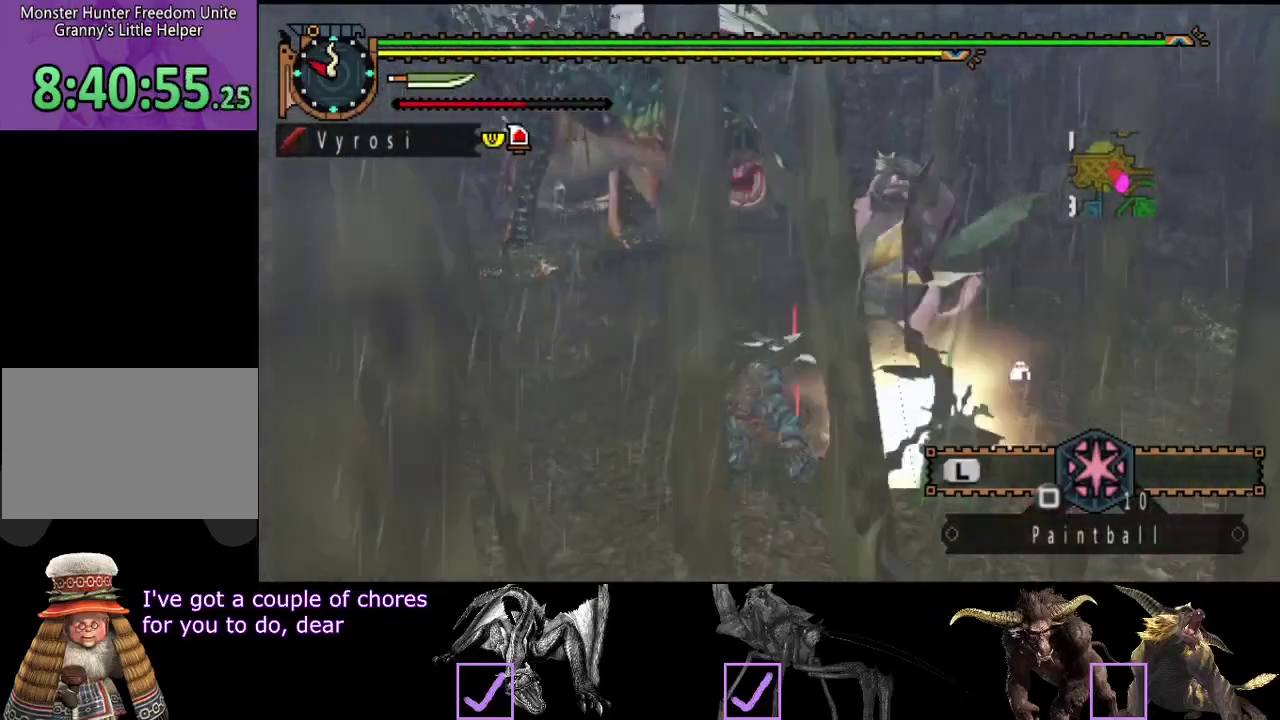
{"buttons": [], "left_stick": "up-right", "right_stick": "center", "events": [[67, "right_stick", "left"], [167, "right_stick", "center"], [333, "left_stick", "up-right"]]}
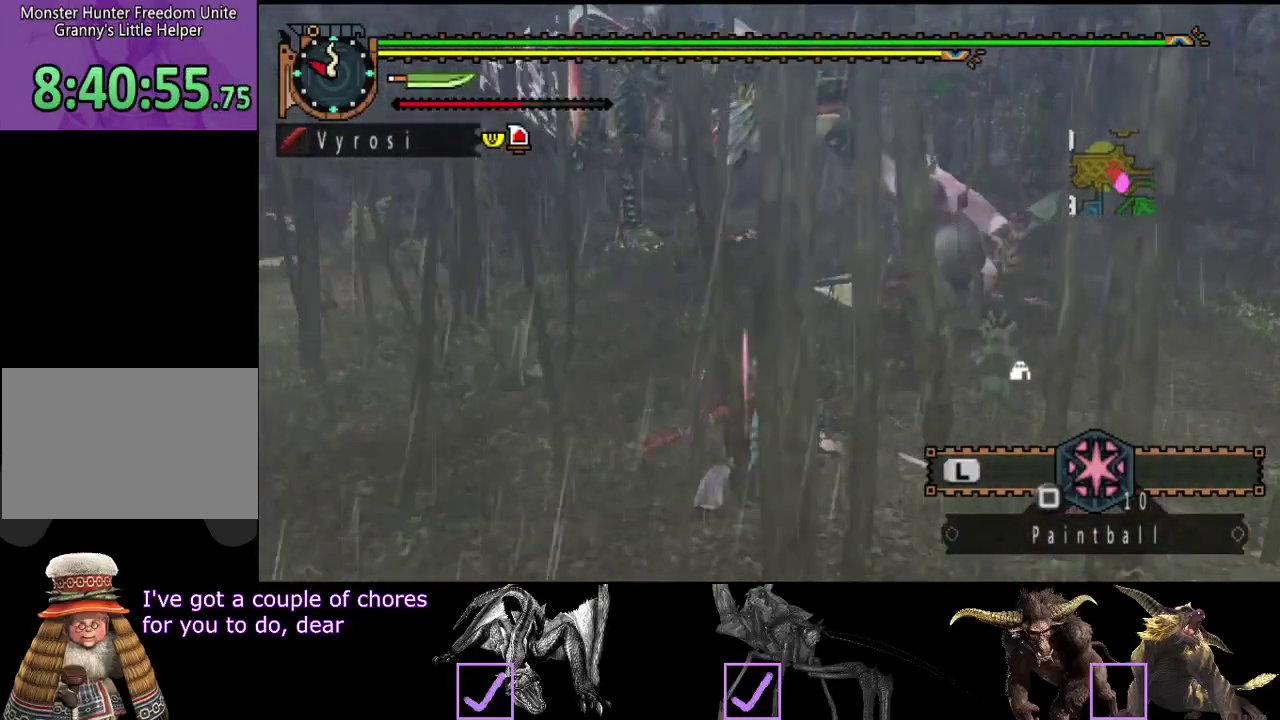
{"buttons": [], "left_stick": "up-right", "right_stick": "center", "events": [[350, "SQUARE", "down"], [450, "SQUARE", "up"]]}
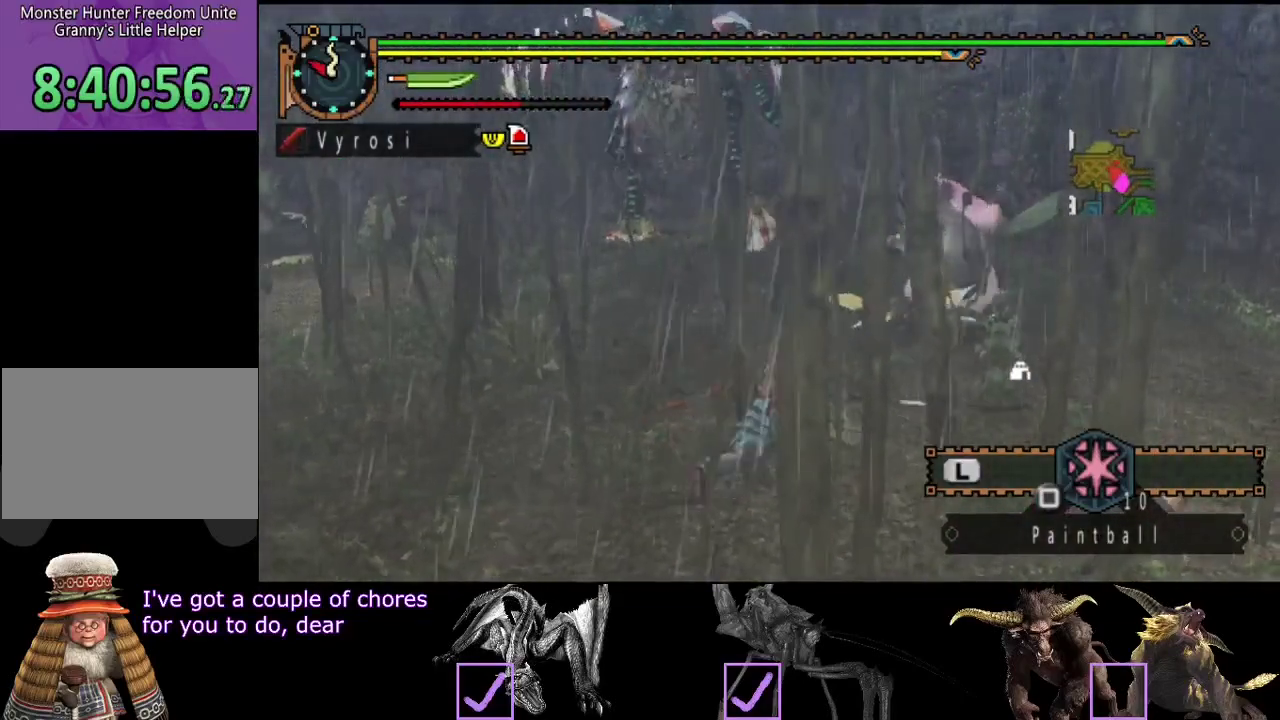
{"buttons": [], "left_stick": "up-right", "right_stick": "center", "events": [[17, "SQUARE", "down"], [117, "SQUARE", "up"], [283, "right_stick", "left"], [483, "right_stick", "center"]]}
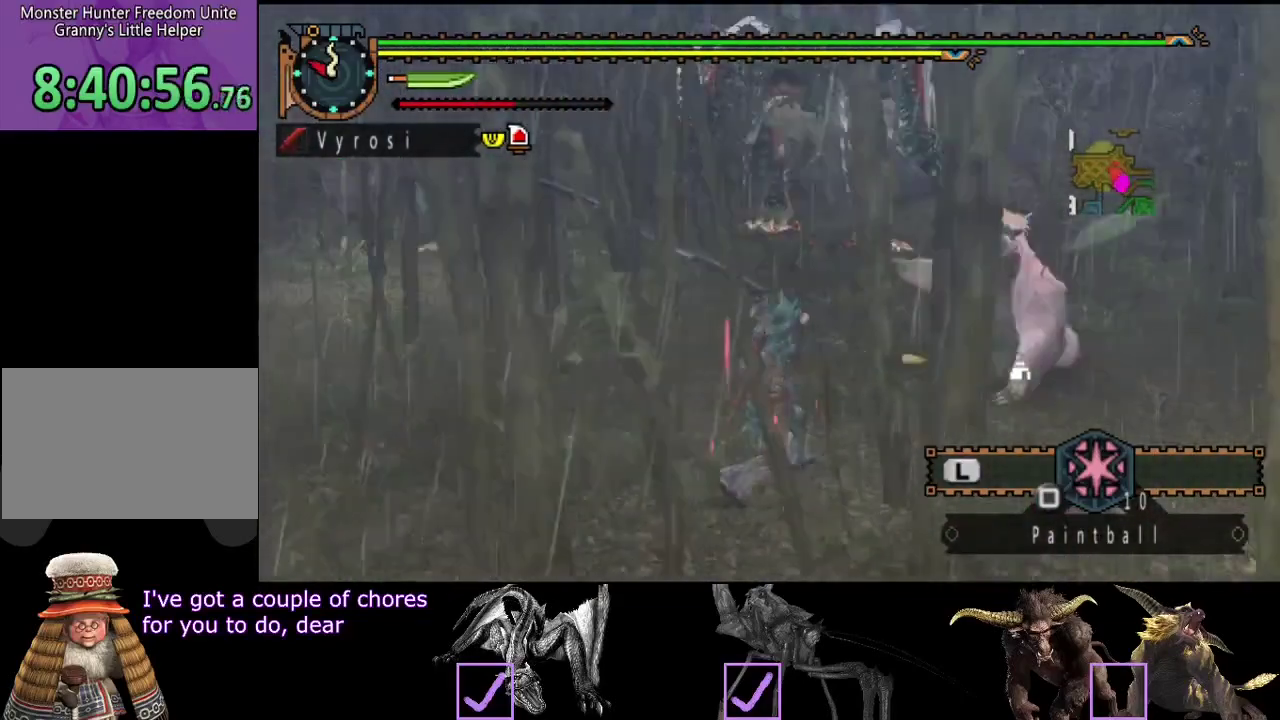
{"buttons": [], "left_stick": "right", "right_stick": "left", "events": [[267, "left_stick", "right"], [400, "right_stick", "left"]]}
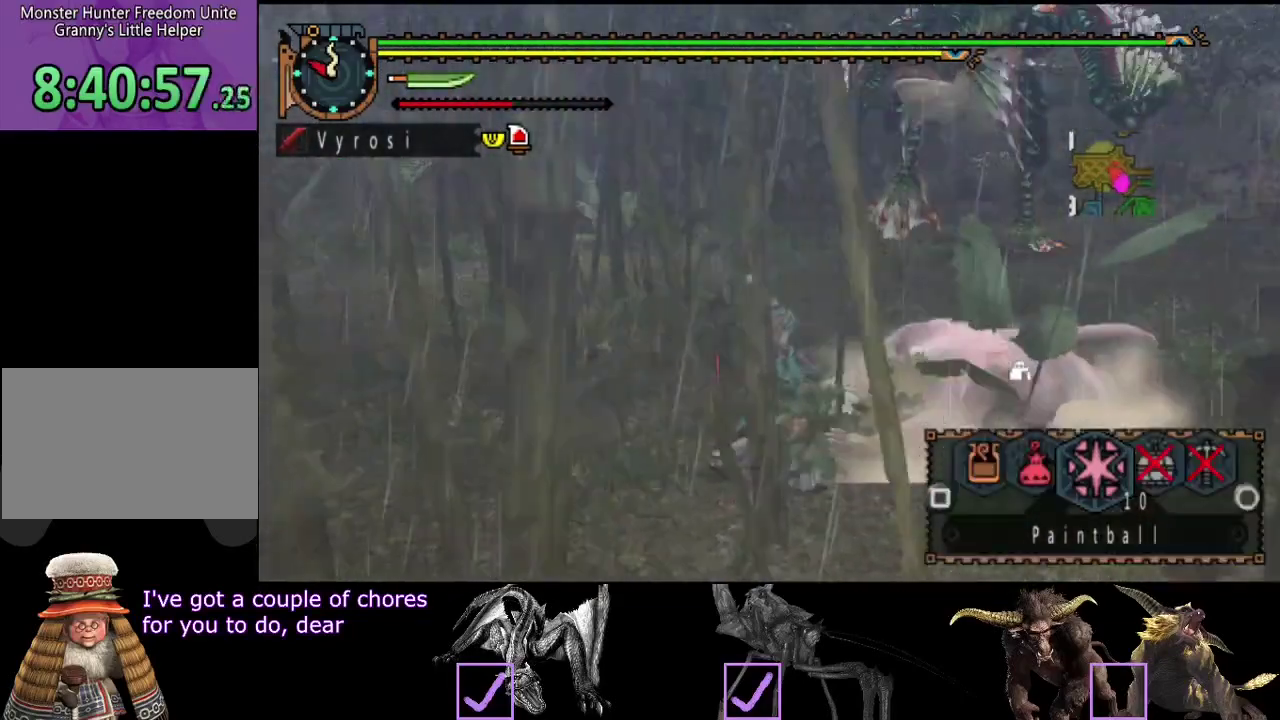
{"buttons": [], "left_stick": "right", "right_stick": "center", "events": [[33, "right_stick", "center"], [233, "SQUARE", "down"], [300, "SQUARE", "up"]]}
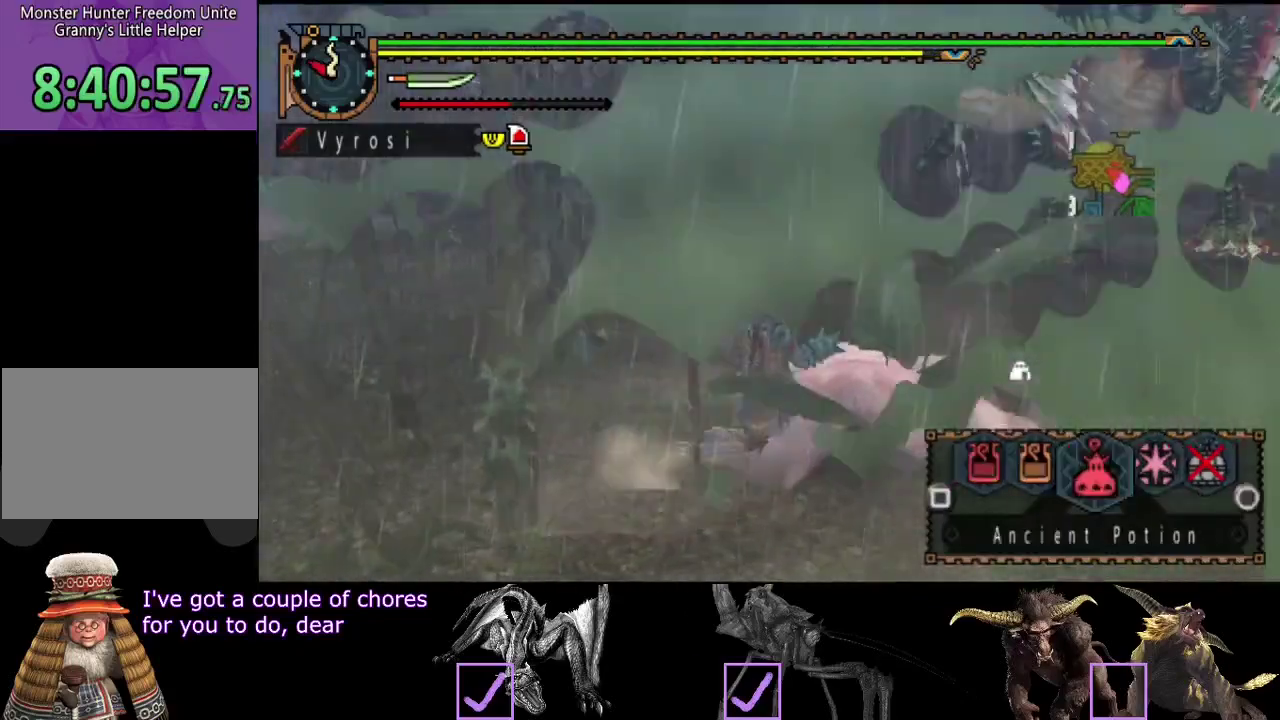
{"buttons": ["SQUARE"], "left_stick": "right", "right_stick": "center", "events": [[33, "SQUARE", "down"], [100, "SQUARE", "up"], [167, "SQUARE", "down"], [233, "SQUARE", "up"], [300, "SQUARE", "down"], [367, "SQUARE", "up"], [467, "SQUARE", "down"]]}
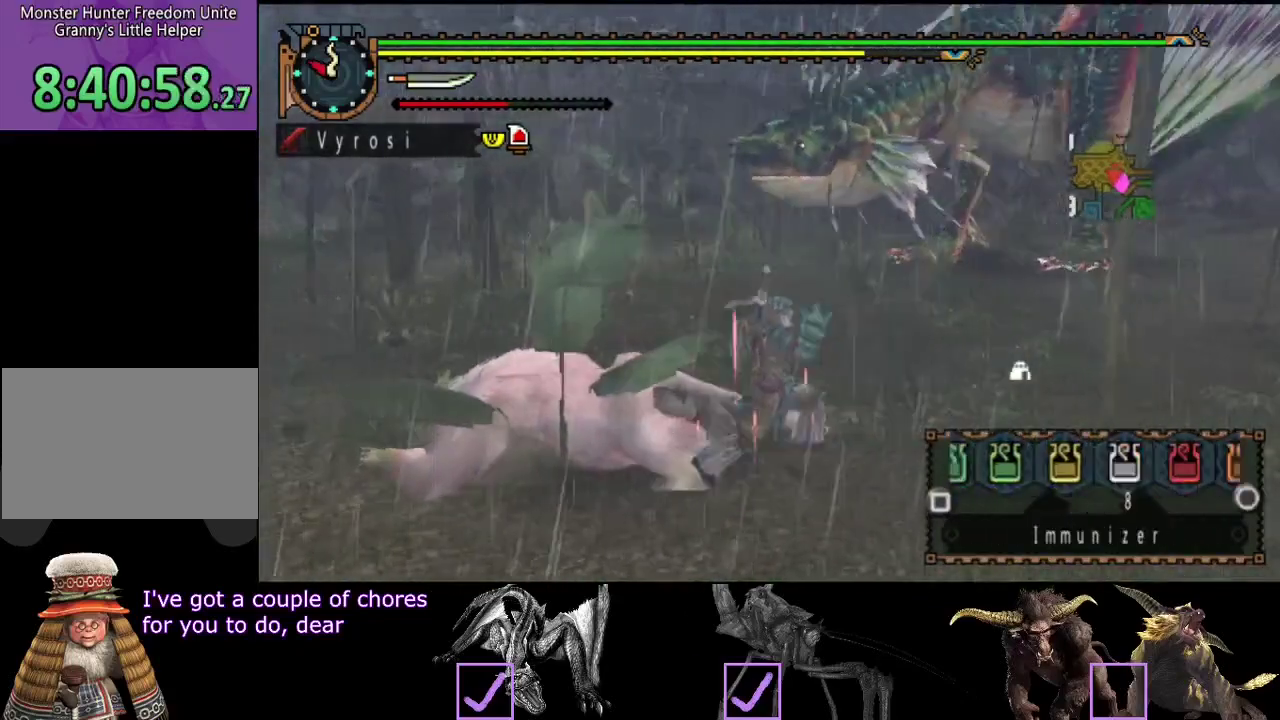
{"buttons": ["SQUARE"], "left_stick": "down-right", "right_stick": "center", "events": [[67, "SQUARE", "up"], [117, "SQUARE", "down"], [183, "SQUARE", "up"], [283, "SQUARE", "down"], [350, "SQUARE", "up"], [350, "left_stick", "down-right"], [417, "SQUARE", "down"]]}
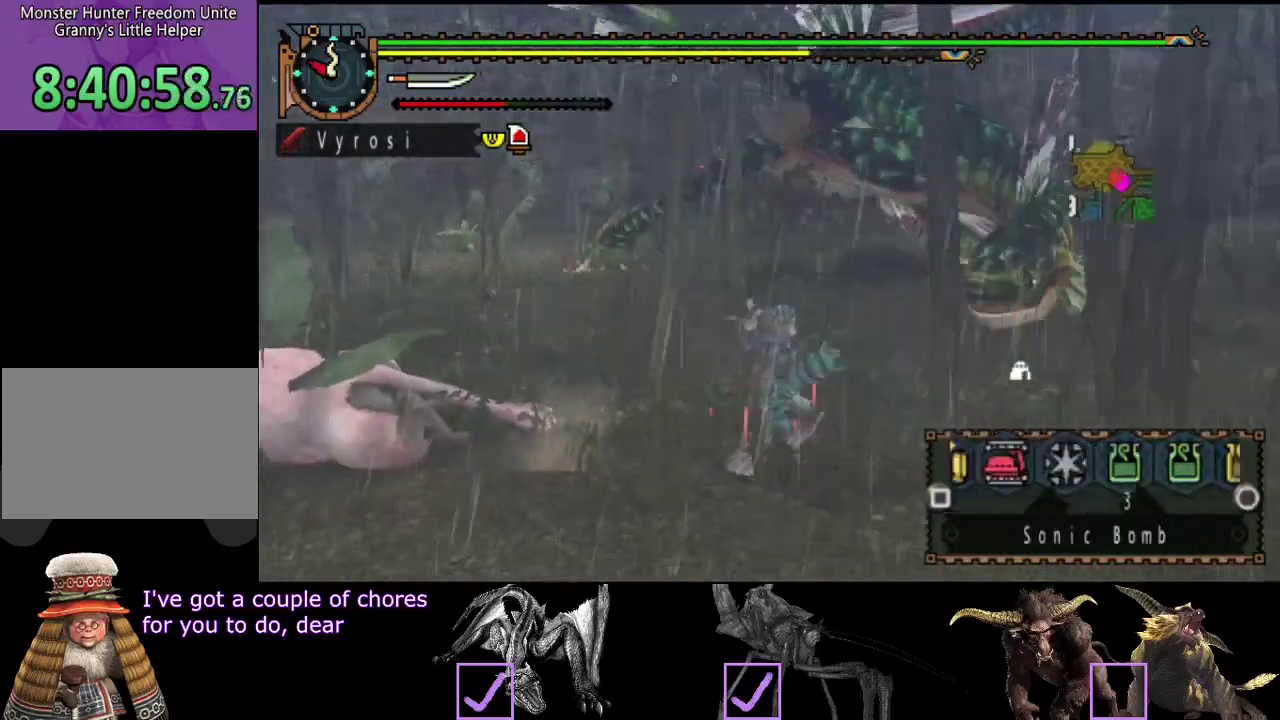
{"buttons": [], "left_stick": "up", "right_stick": "center", "events": [[17, "SQUARE", "up"], [83, "SQUARE", "down"], [183, "SQUARE", "up"], [217, "left_stick", "right"], [317, "left_stick", "up-right"], [450, "left_stick", "up"]]}
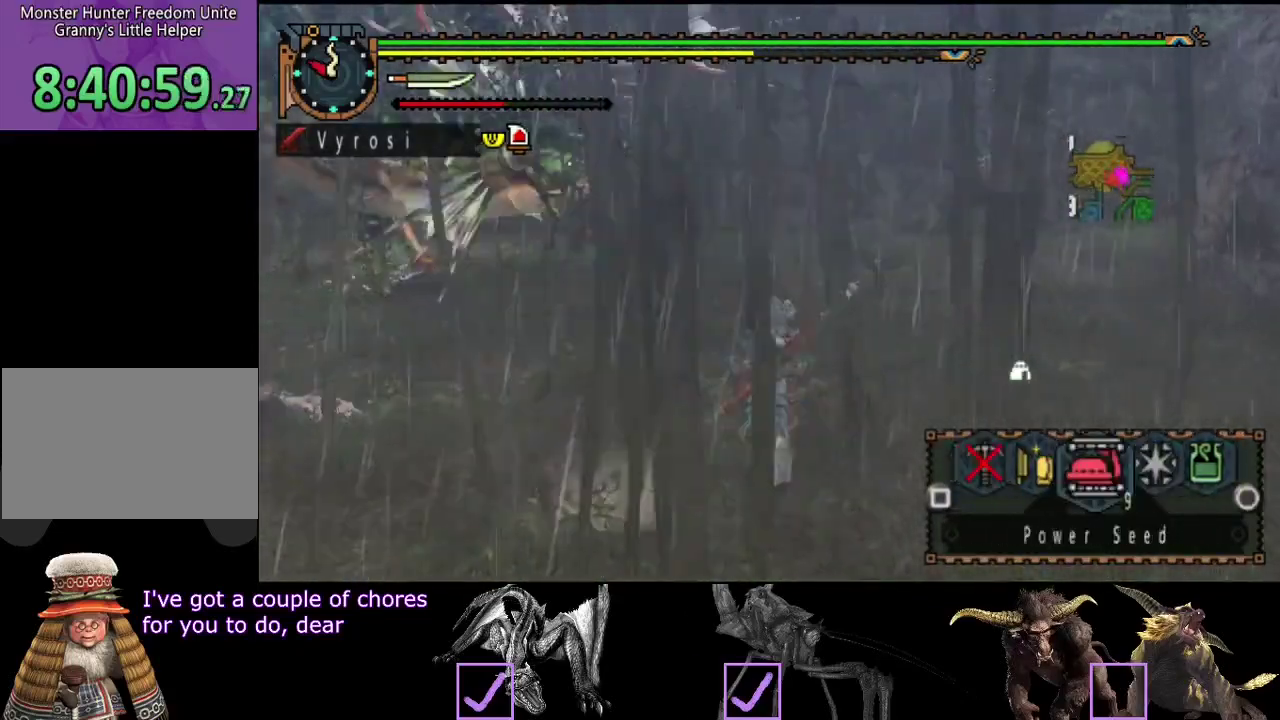
{"buttons": [], "left_stick": "up-left", "right_stick": "center", "events": [[483, "left_stick", "up-left"]]}
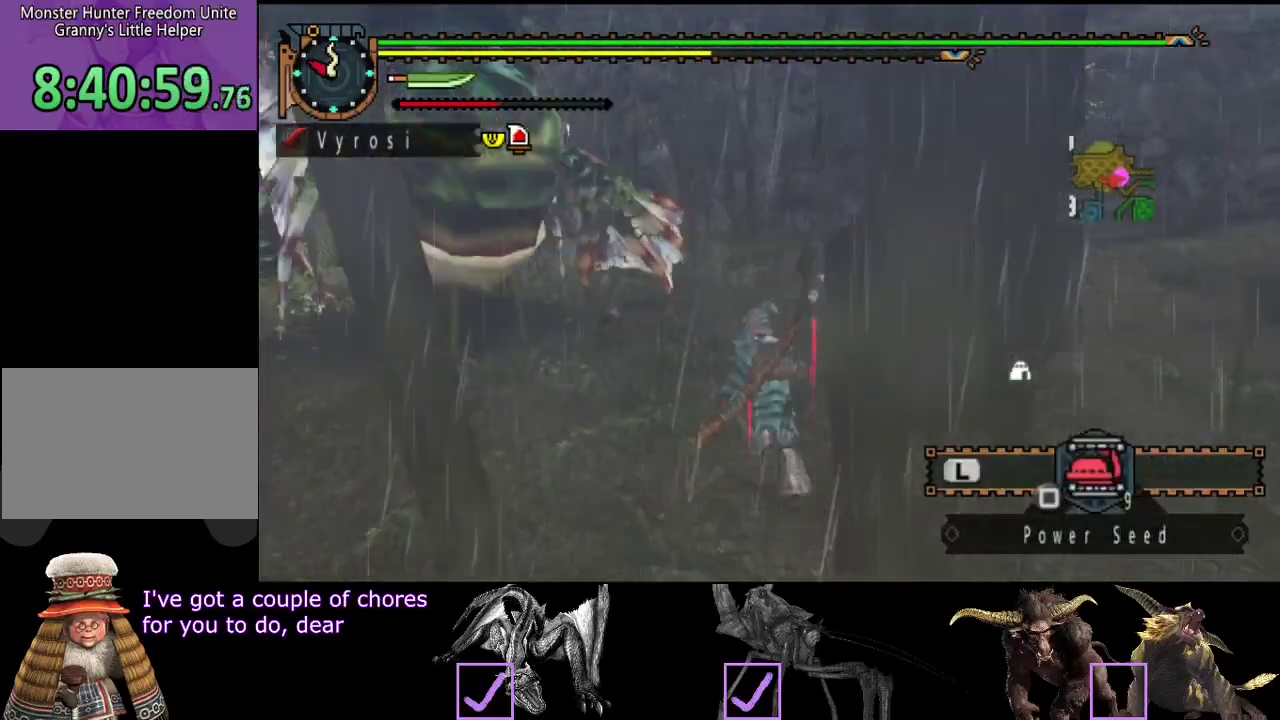
{"buttons": [], "left_stick": "up-left", "right_stick": "center", "events": [[250, "TRIANGLE", "down"], [300, "TRIANGLE", "up"], [367, "TRIANGLE", "down"], [467, "TRIANGLE", "up"]]}
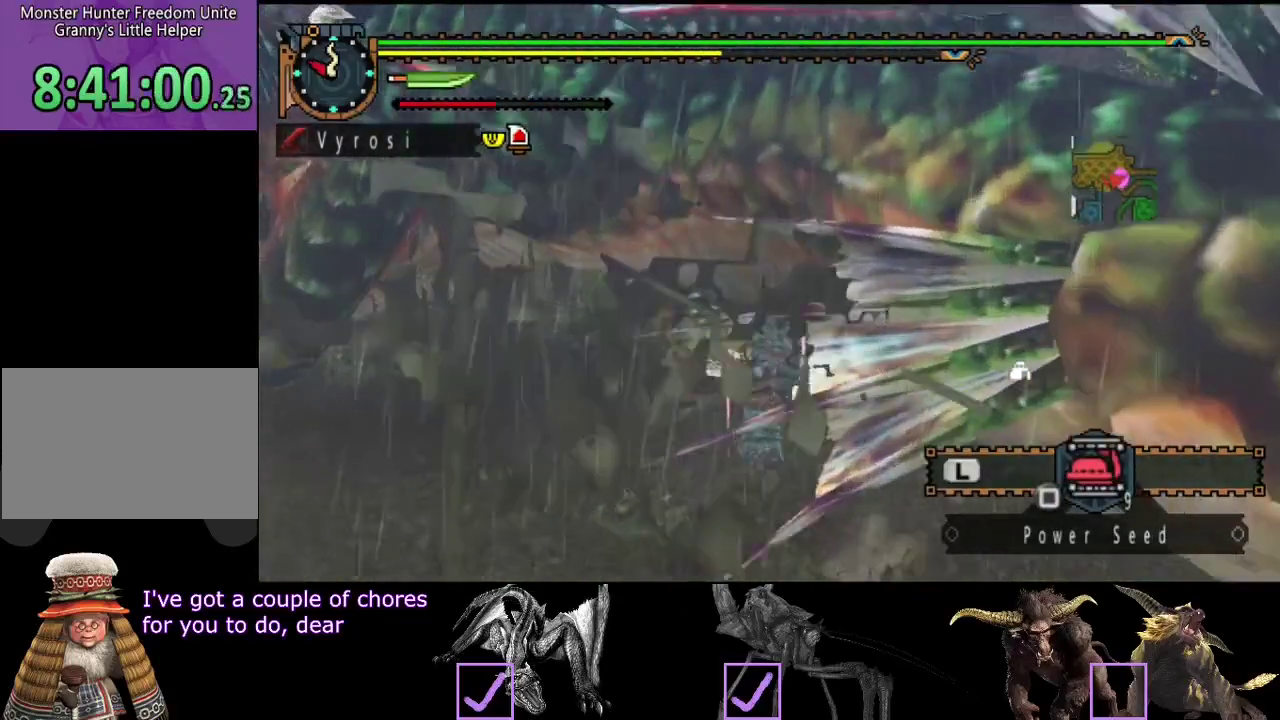
{"buttons": ["CIRCLE", "TRIANGLE"], "left_stick": "up", "right_stick": "center", "events": [[100, "left_stick", "up"], [433, "TRIANGLE", "down"], [467, "CIRCLE", "down"]]}
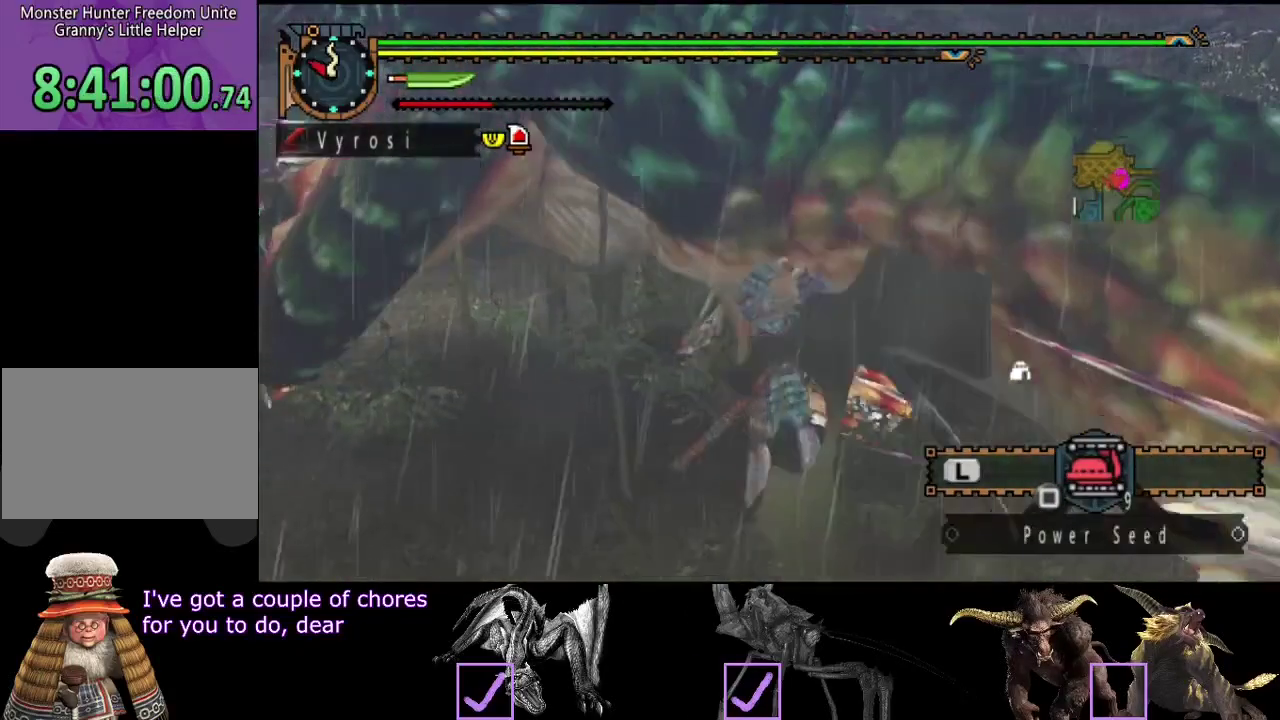
{"buttons": [], "left_stick": "center", "right_stick": "center", "events": [[200, "CIRCLE", "up"], [200, "TRIANGLE", "up"], [267, "CIRCLE", "down"], [267, "TRIANGLE", "down"], [333, "TRIANGLE", "up"], [333, "left_stick", "center"], [400, "TRIANGLE", "down"], [500, "CIRCLE", "up"], [500, "TRIANGLE", "up"]]}
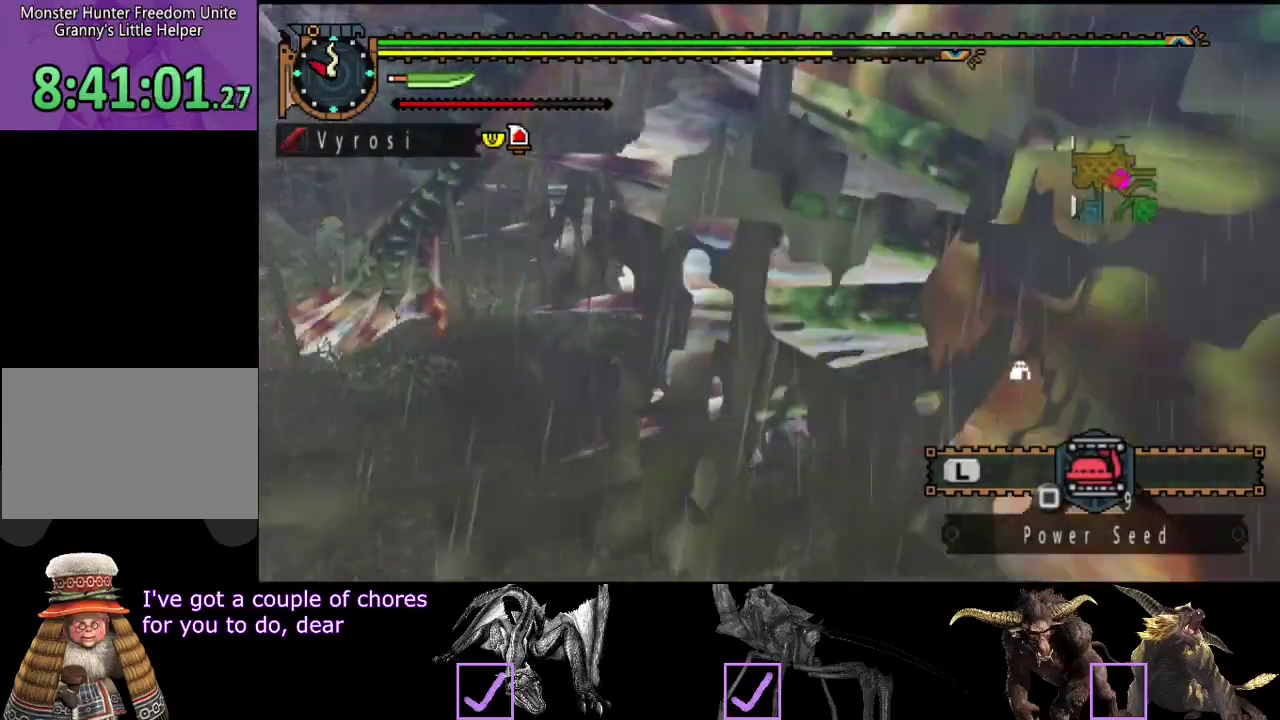
{"buttons": [], "left_stick": "center", "right_stick": "center", "events": [[67, "CIRCLE", "down"], [67, "TRIANGLE", "down"], [133, "CIRCLE", "up"], [133, "TRIANGLE", "up"]]}
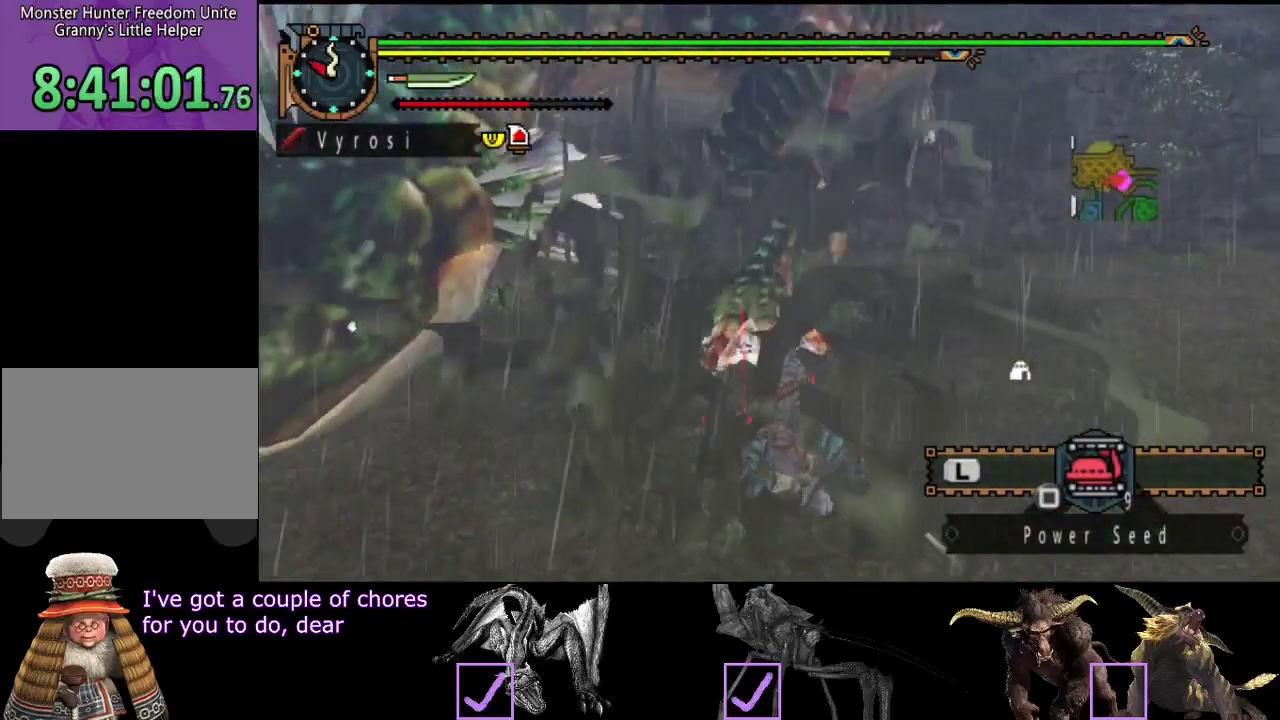
{"buttons": ["CROSS"], "left_stick": "down-left", "right_stick": "center", "events": [[417, "left_stick", "down-left"], [483, "CROSS", "down"]]}